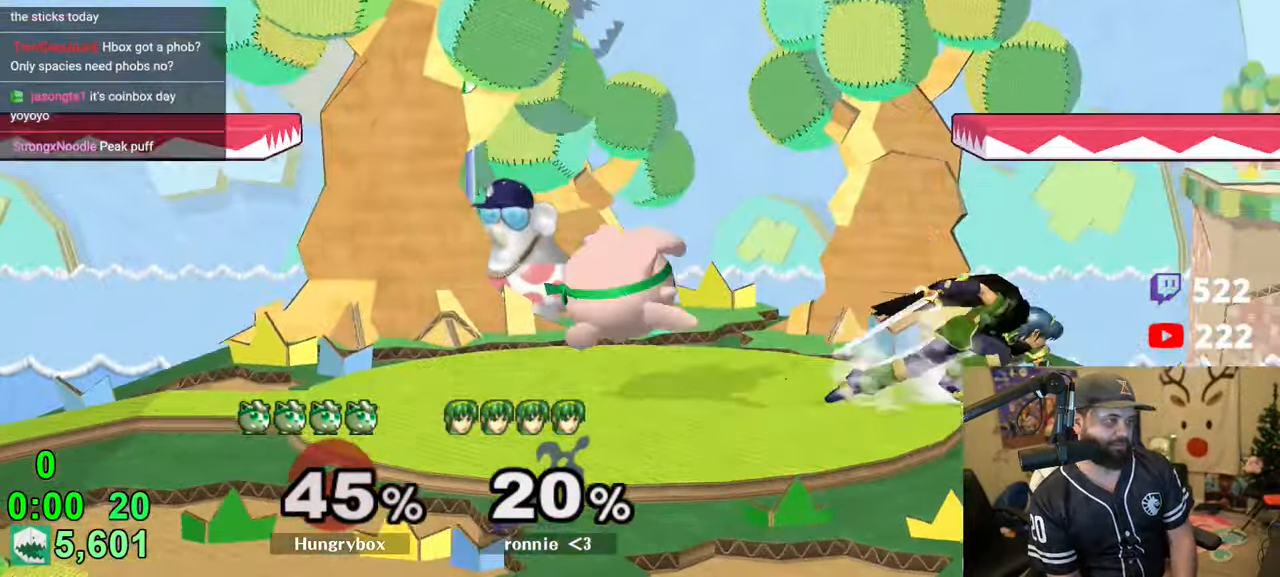
Gameplay with a controller (Nintendo layout); each line is a JSON object with the inputs held at the frame after it. "events" lists button and stick changes between this image and that frame as [ms after this image, input, new state], when the widget could be followed in between. Not read: L3 R3.
{"buttons": [], "left_stick": "left", "right_stick": "center", "events": [[33, "Z", "down"], [233, "Z", "up"], [233, "left_stick", "center"], [300, "left_stick", "up-right"], [383, "right_stick", "right"], [400, "Z", "down"], [450, "right_stick", "center"], [466, "Z", "up"], [483, "left_stick", "left"]]}
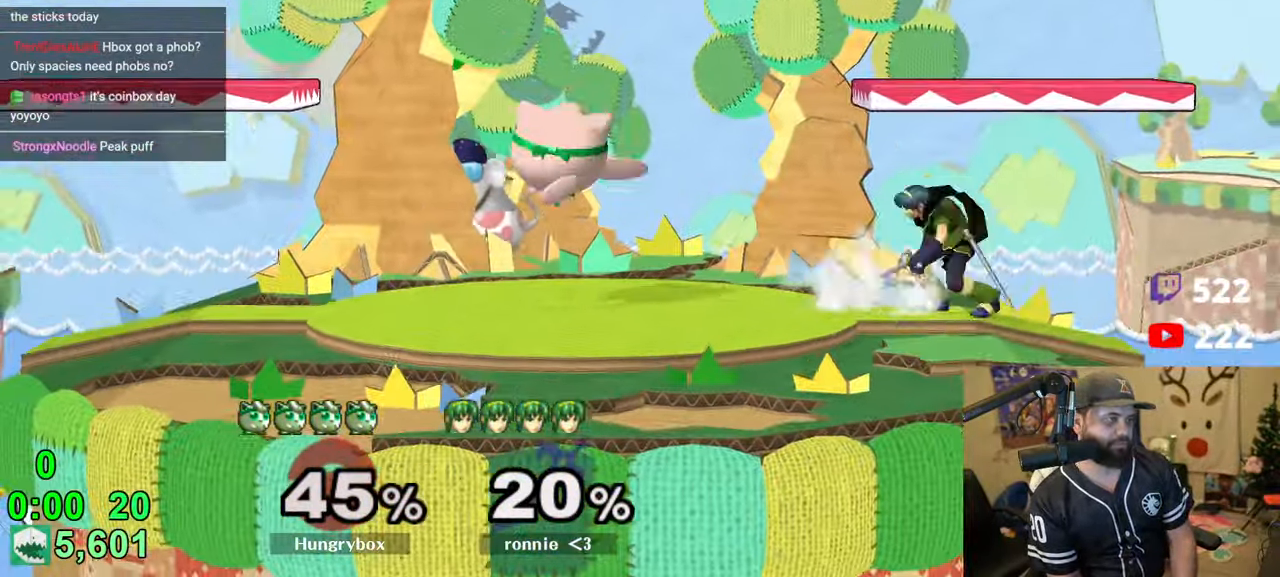
{"buttons": [], "left_stick": "down", "right_stick": "center", "events": [[83, "left_stick", "right"], [500, "left_stick", "down"]]}
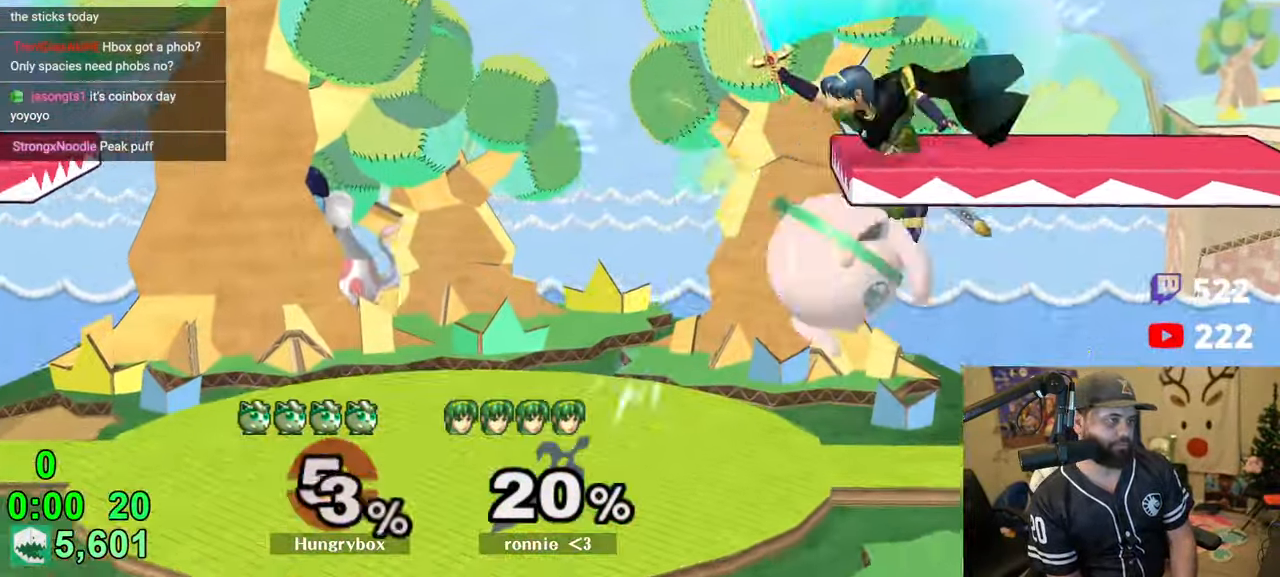
{"buttons": [], "left_stick": "left", "right_stick": "center", "events": [[83, "R1", "down"], [300, "R1", "up"], [300, "left_stick", "left"]]}
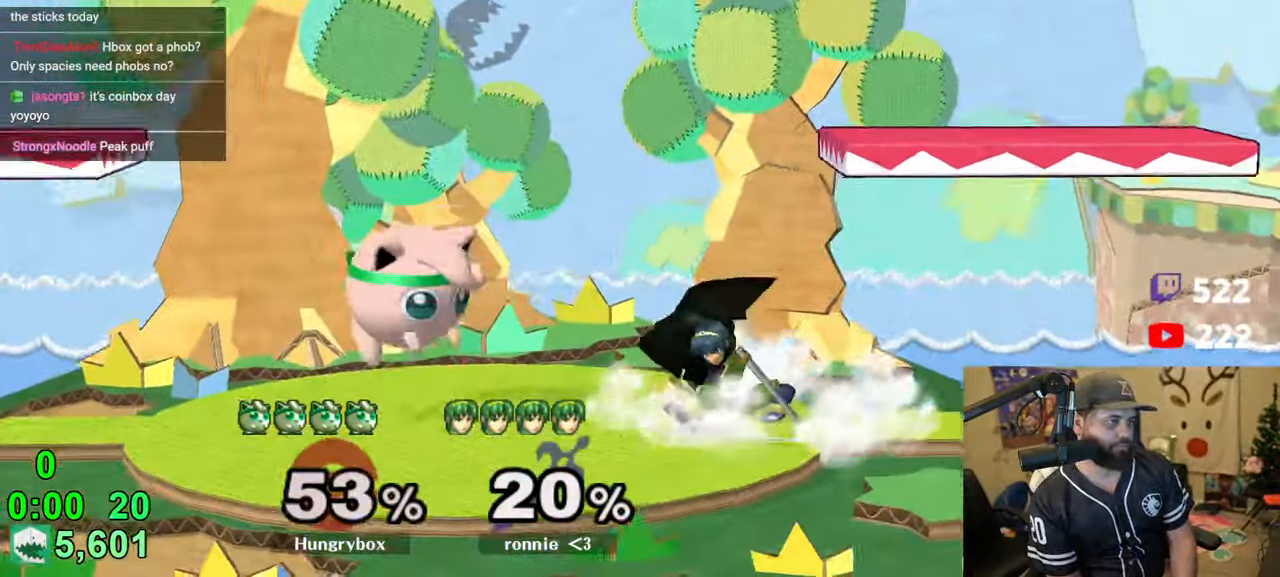
{"buttons": ["Z"], "left_stick": "right", "right_stick": "right", "events": [[183, "left_stick", "up"], [266, "left_stick", "right"], [300, "Z", "down"], [300, "right_stick", "right"]]}
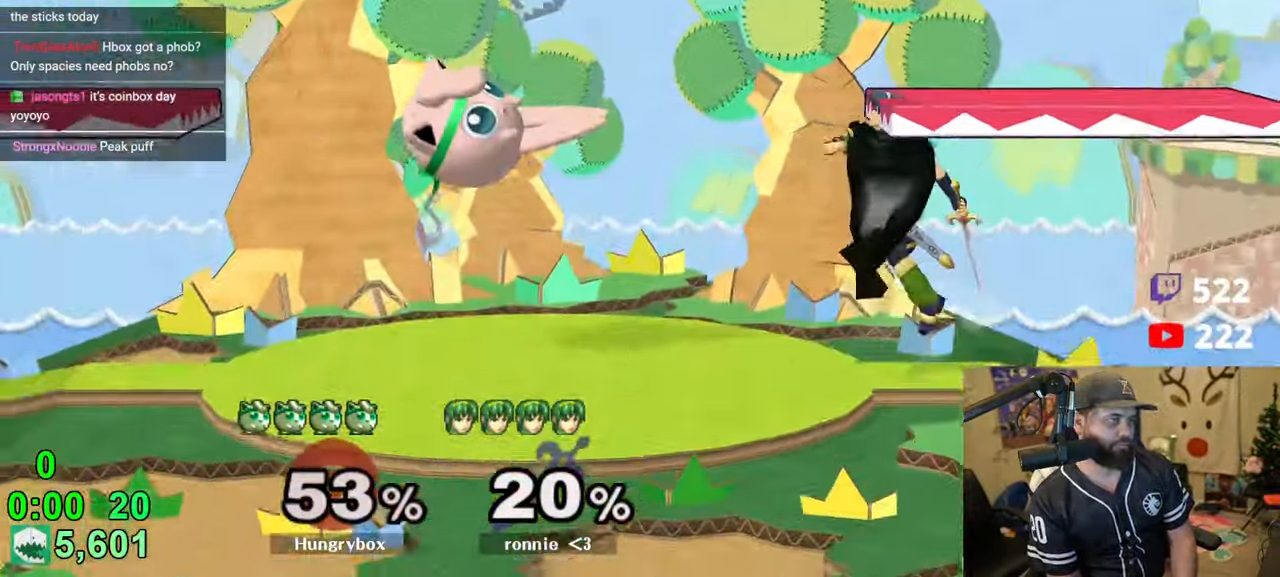
{"buttons": [], "left_stick": "left", "right_stick": "center", "events": [[166, "Z", "up"], [250, "right_stick", "center"], [433, "left_stick", "left"]]}
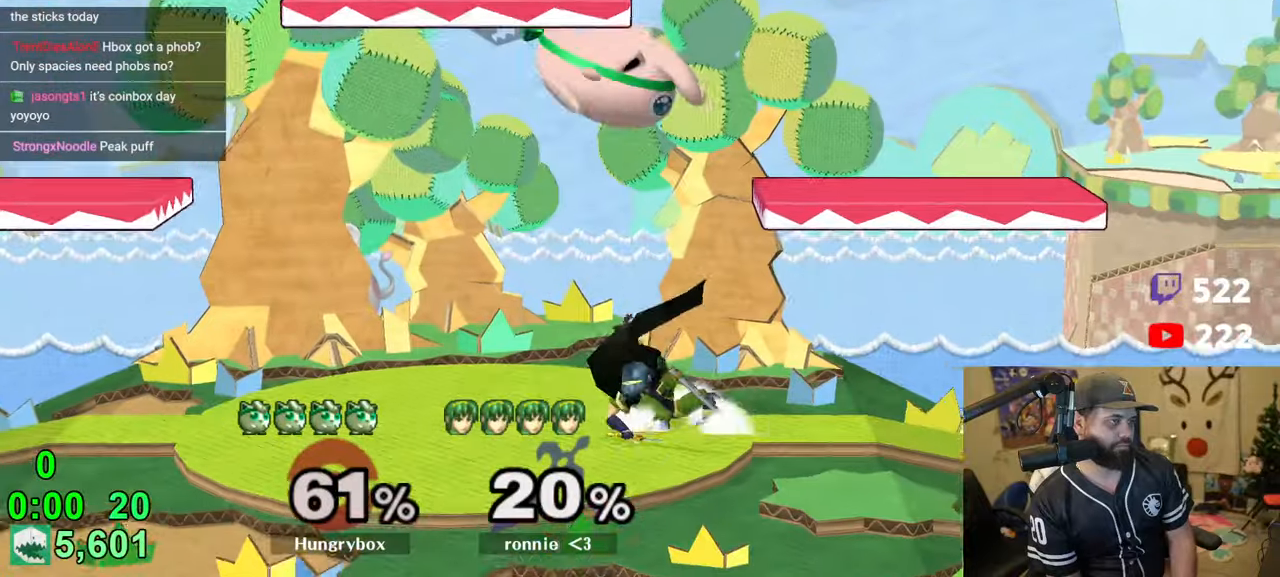
{"buttons": [], "left_stick": "right", "right_stick": "left", "events": [[83, "left_stick", "center"], [300, "R1", "down"], [383, "left_stick", "up"], [450, "R1", "up"], [466, "left_stick", "right"], [466, "right_stick", "left"]]}
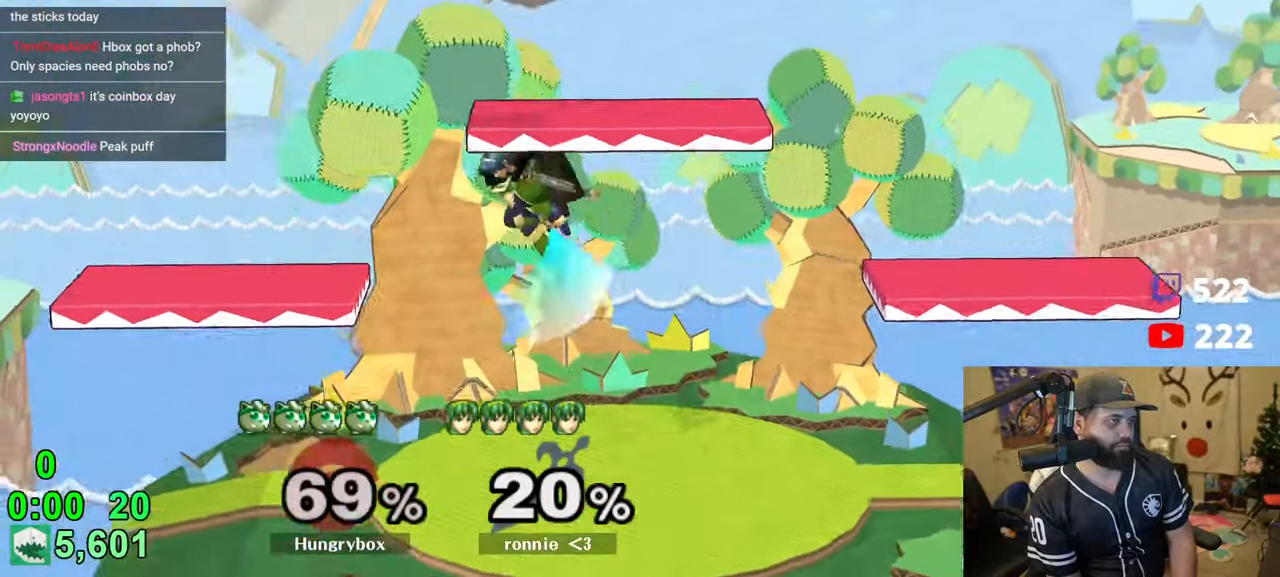
{"buttons": [], "left_stick": "up-right", "right_stick": "center", "events": [[66, "Z", "down"], [150, "Z", "up"], [150, "right_stick", "center"], [416, "left_stick", "center"], [466, "left_stick", "up-right"]]}
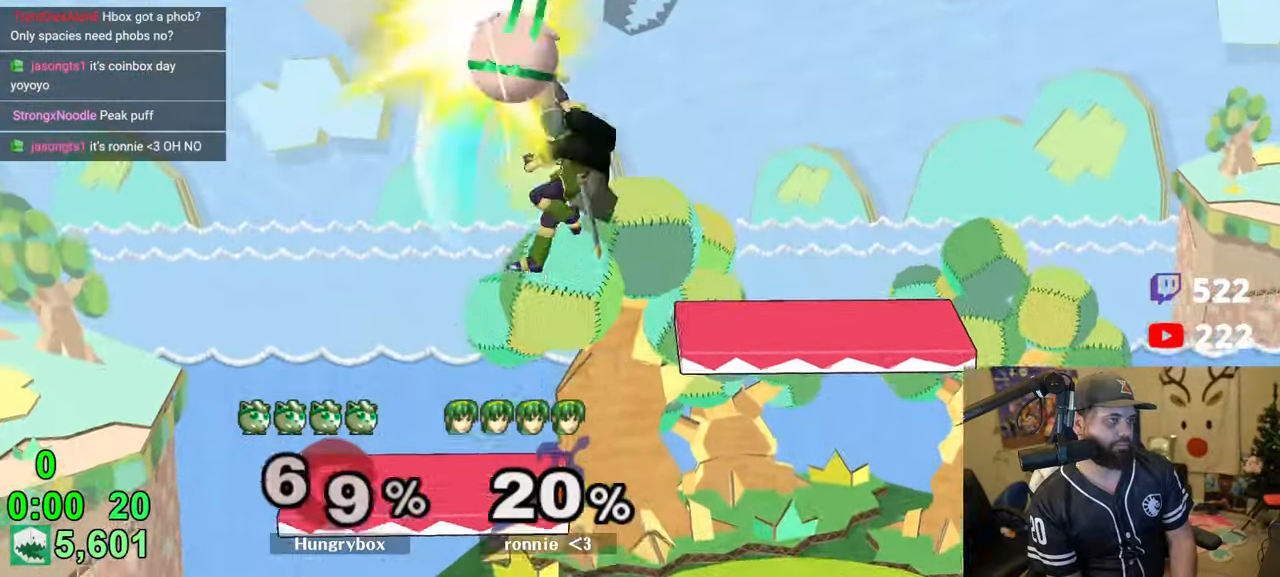
{"buttons": [], "left_stick": "right", "right_stick": "center", "events": [[50, "right_stick", "left"], [83, "Z", "down"], [100, "left_stick", "right"], [200, "Z", "up"], [233, "right_stick", "center"]]}
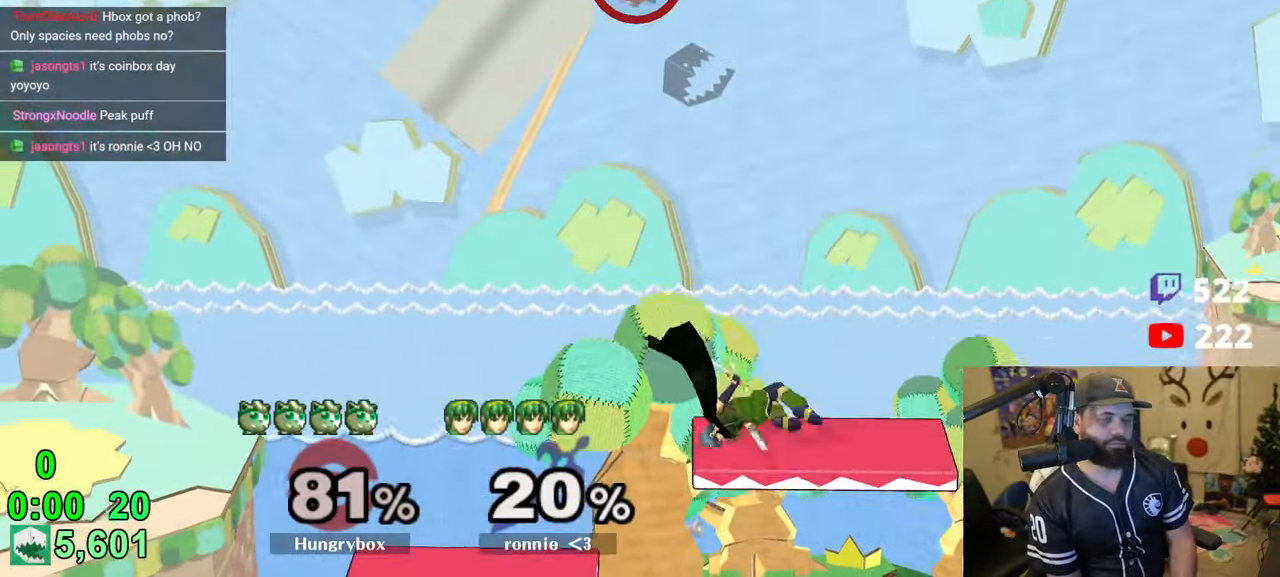
{"buttons": ["Z"], "left_stick": "left", "right_stick": "up-left", "events": [[16, "left_stick", "center"], [66, "left_stick", "left"], [400, "right_stick", "left"], [483, "Z", "down"], [483, "right_stick", "up-left"]]}
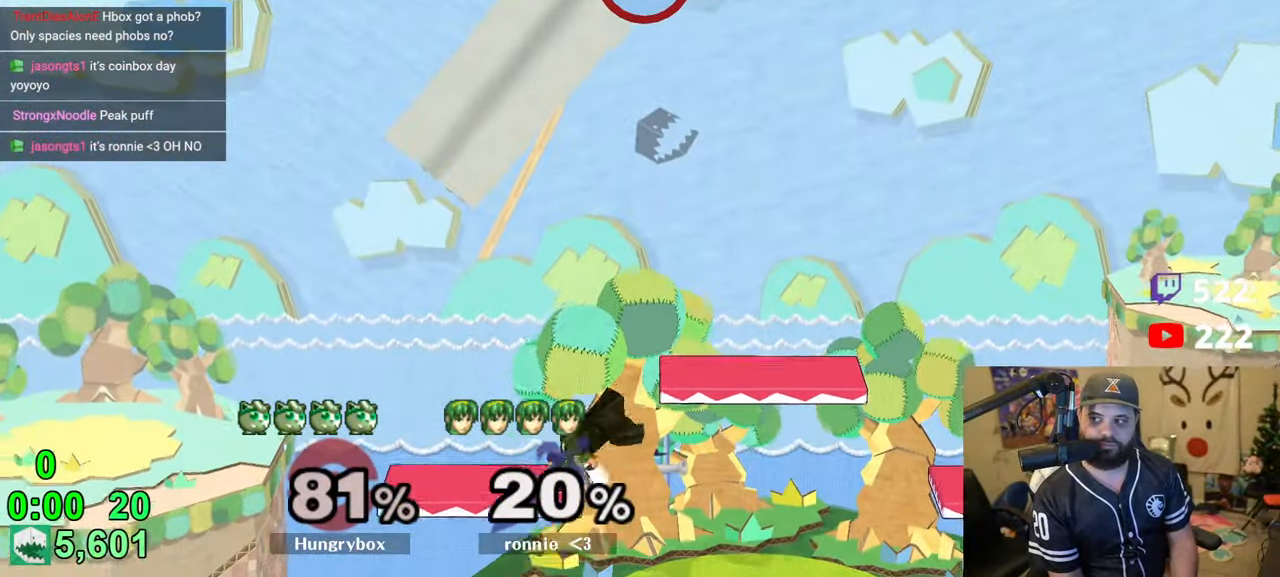
{"buttons": [], "left_stick": "left", "right_stick": "center", "events": [[50, "Z", "up"], [83, "Z", "down"], [83, "right_stick", "center"], [200, "Z", "up"], [300, "left_stick", "down-left"], [400, "left_stick", "left"]]}
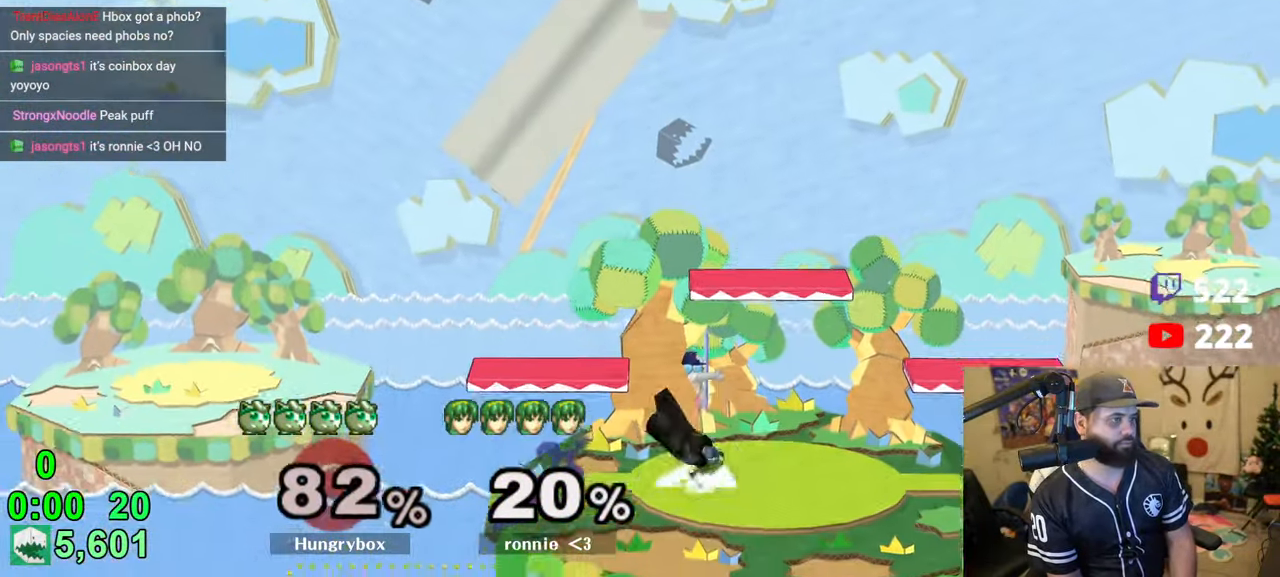
{"buttons": [], "left_stick": "right", "right_stick": "center", "events": [[83, "left_stick", "right"], [216, "left_stick", "down-right"], [333, "left_stick", "right"]]}
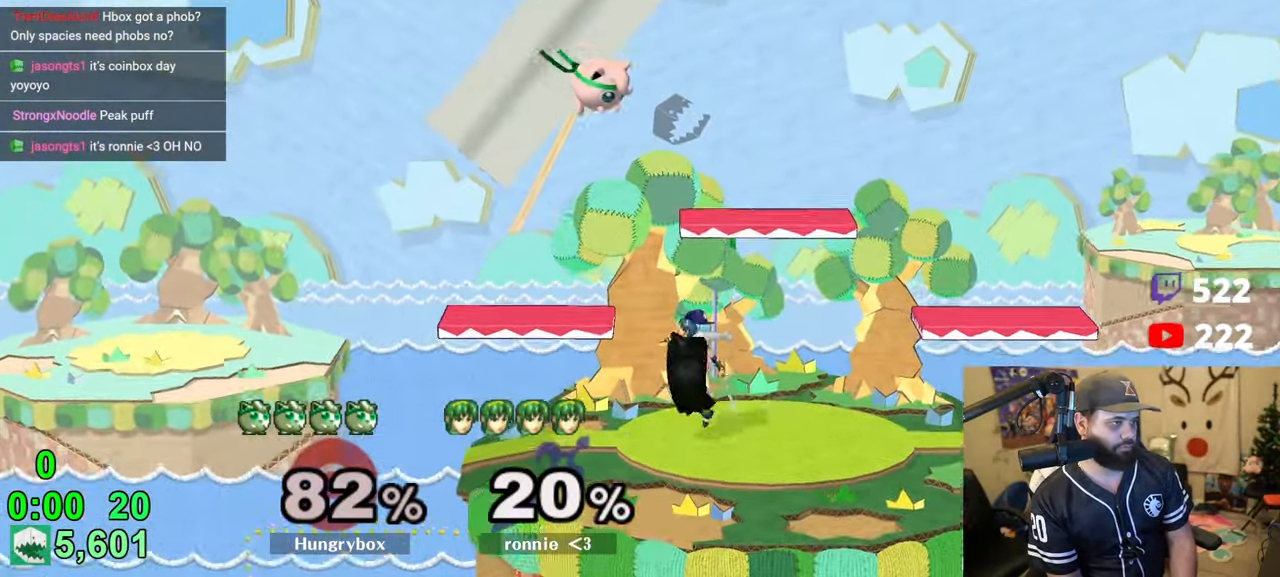
{"buttons": ["Z"], "left_stick": "right", "right_stick": "center", "events": [[133, "left_stick", "up-right"], [183, "right_stick", "up-left"], [216, "Z", "down"], [250, "left_stick", "right"], [466, "right_stick", "center"]]}
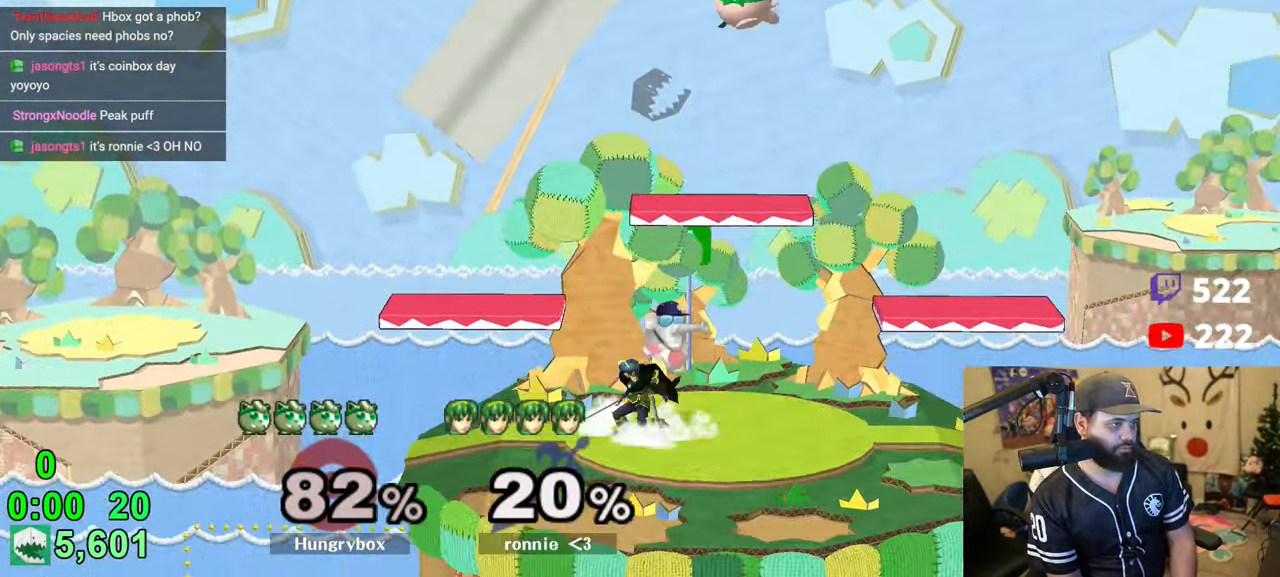
{"buttons": [], "left_stick": "right", "right_stick": "center", "events": [[83, "Z", "up"]]}
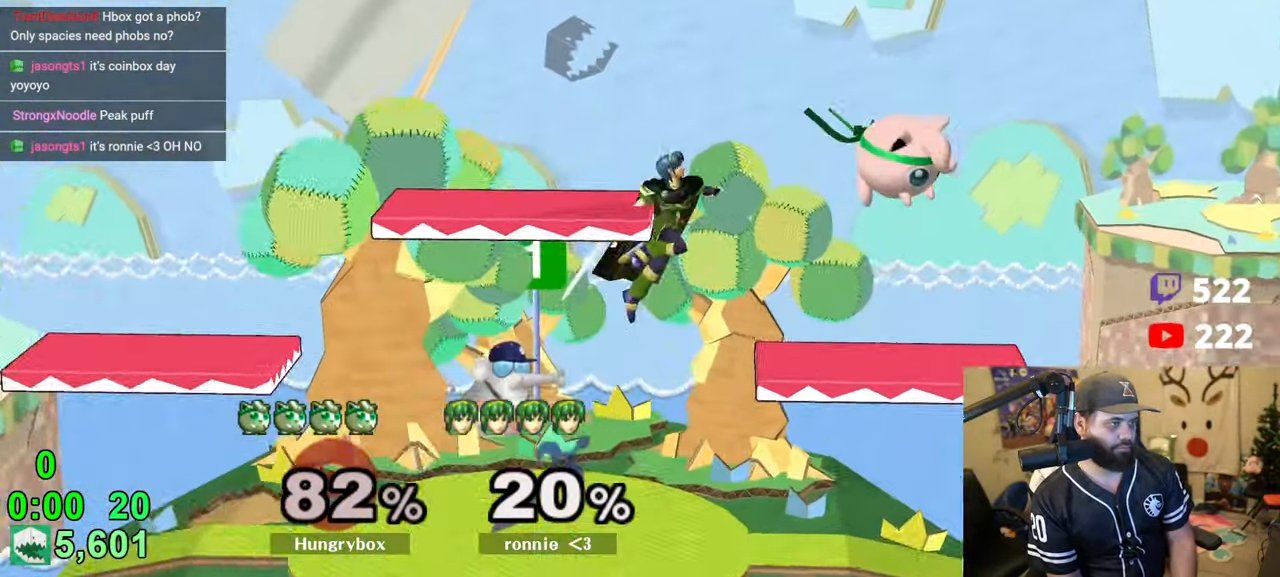
{"buttons": ["Z"], "left_stick": "down-right", "right_stick": "up", "events": [[116, "left_stick", "left"], [250, "R1", "down"], [383, "R1", "up"], [416, "right_stick", "up"], [433, "R1", "down"], [466, "Z", "down"], [500, "R1", "up"], [500, "left_stick", "down-right"]]}
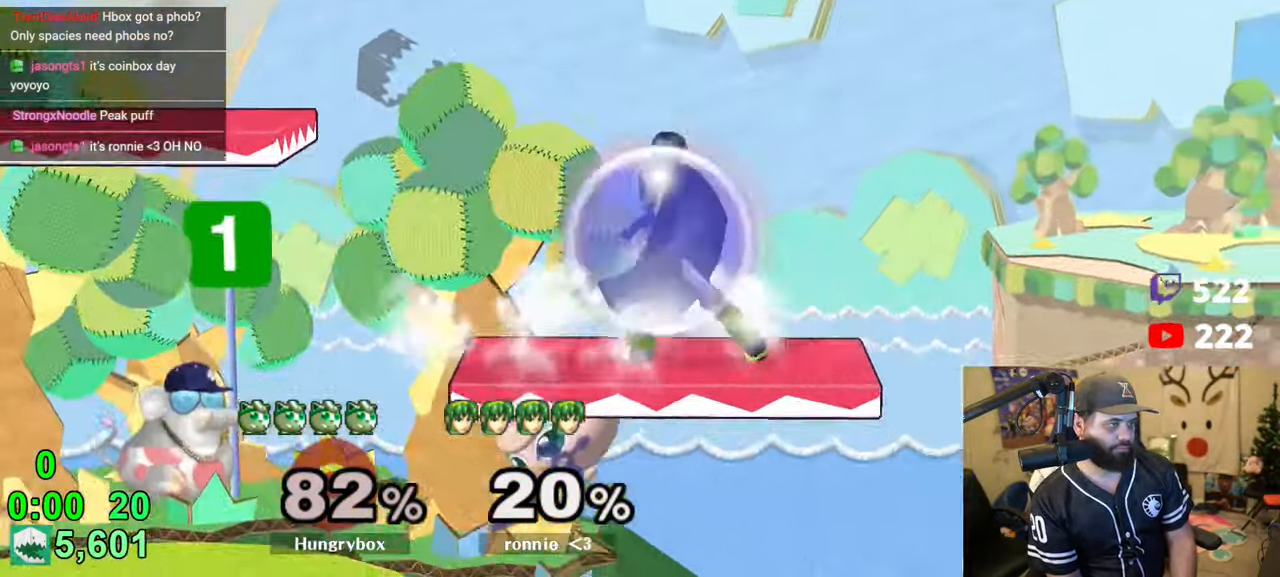
{"buttons": ["R1"], "left_stick": "left", "right_stick": "center", "events": [[16, "Z", "up"], [16, "right_stick", "center"], [50, "Z", "down"], [50, "left_stick", "down-left"], [333, "left_stick", "center"], [366, "Z", "up"], [450, "left_stick", "left"], [500, "R1", "down"]]}
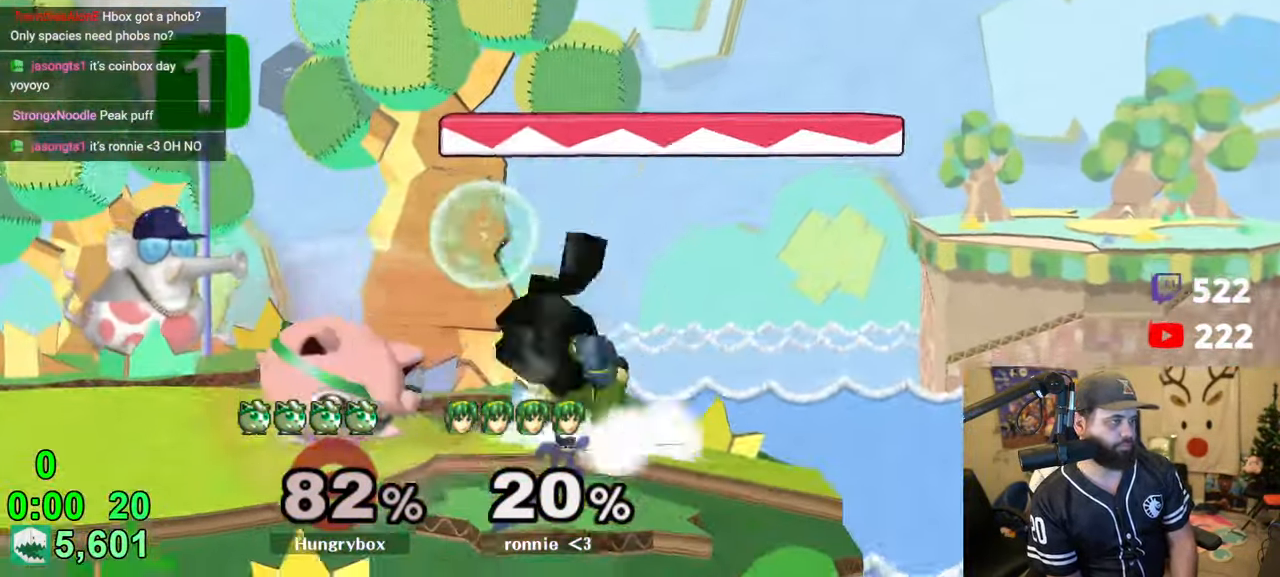
{"buttons": ["R1"], "left_stick": "center", "right_stick": "center", "events": [[33, "left_stick", "center"]]}
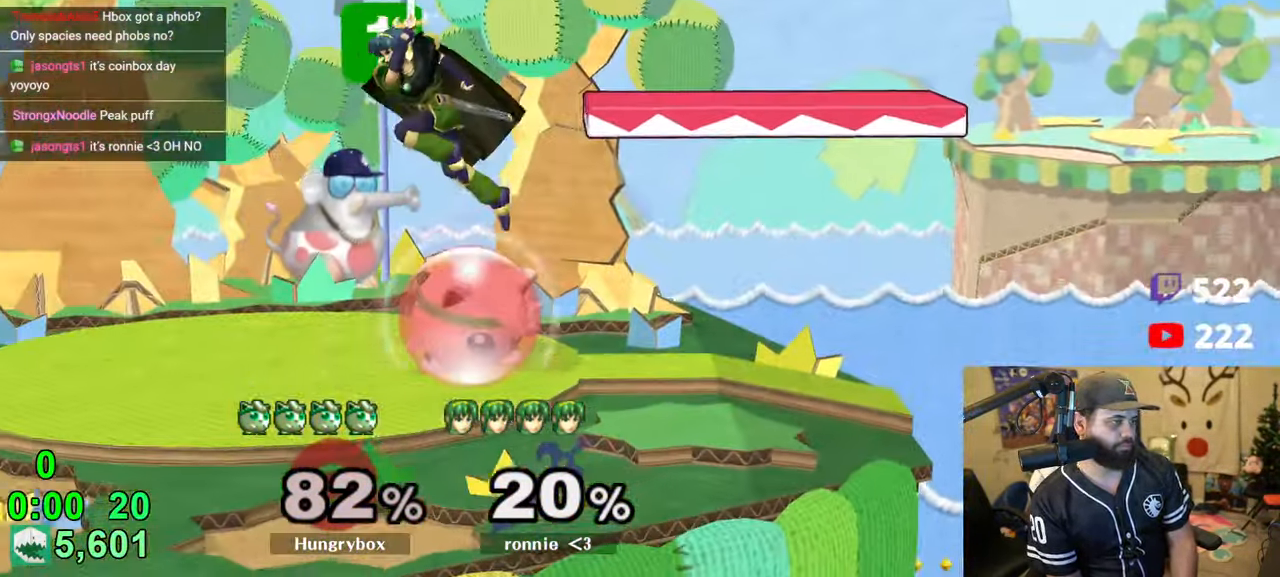
{"buttons": [], "left_stick": "left", "right_stick": "center", "events": [[83, "left_stick", "up"], [116, "R1", "up"], [150, "left_stick", "left"], [166, "Z", "down"], [166, "right_stick", "up-left"], [233, "right_stick", "center"], [300, "left_stick", "up-right"], [316, "Z", "up"], [383, "left_stick", "left"]]}
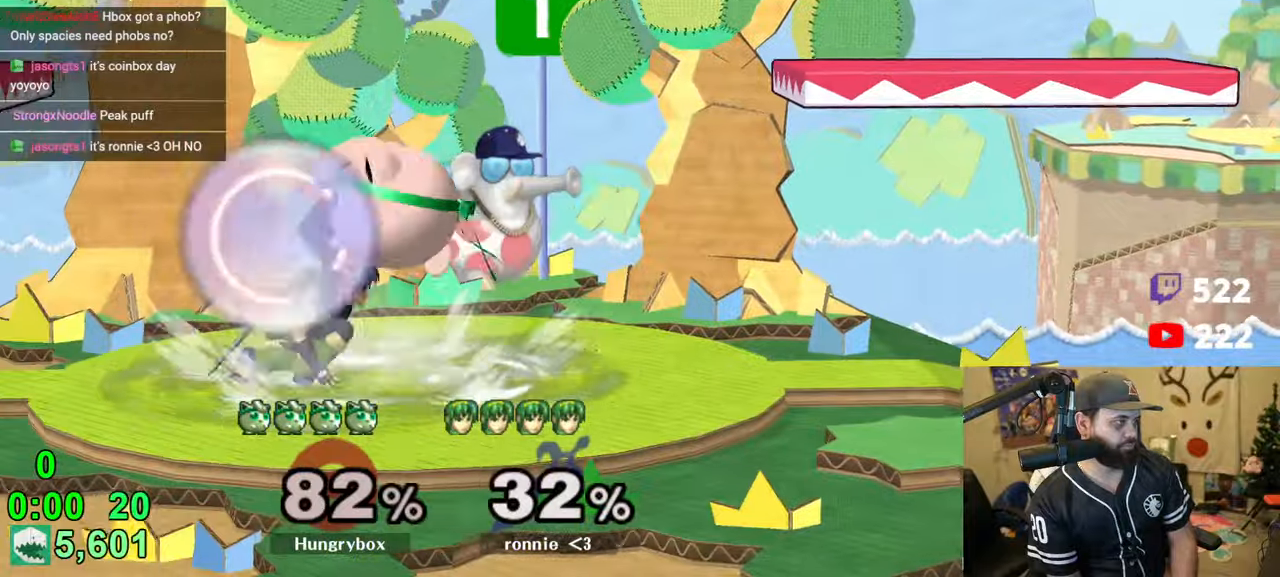
{"buttons": [], "left_stick": "up-left", "right_stick": "center", "events": [[100, "left_stick", "down-left"], [250, "left_stick", "up-left"], [266, "A", "down"], [333, "A", "up"]]}
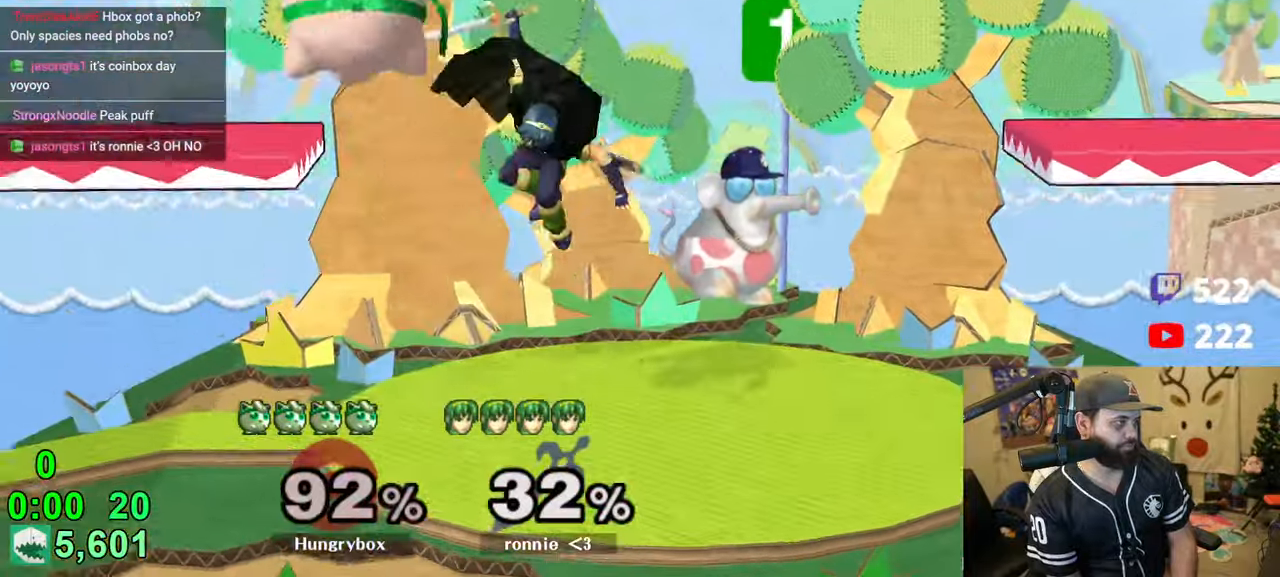
{"buttons": [], "left_stick": "left", "right_stick": "center", "events": [[33, "left_stick", "center"], [200, "left_stick", "left"], [266, "R1", "down"], [416, "R1", "up"]]}
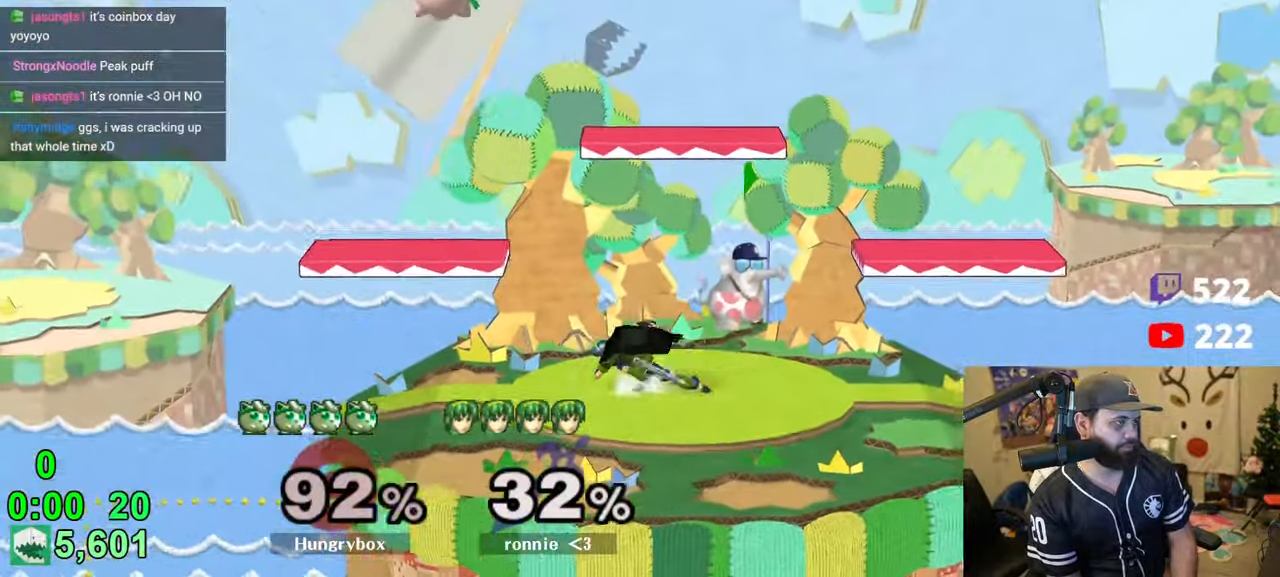
{"buttons": [], "left_stick": "right", "right_stick": "center", "events": [[450, "left_stick", "right"]]}
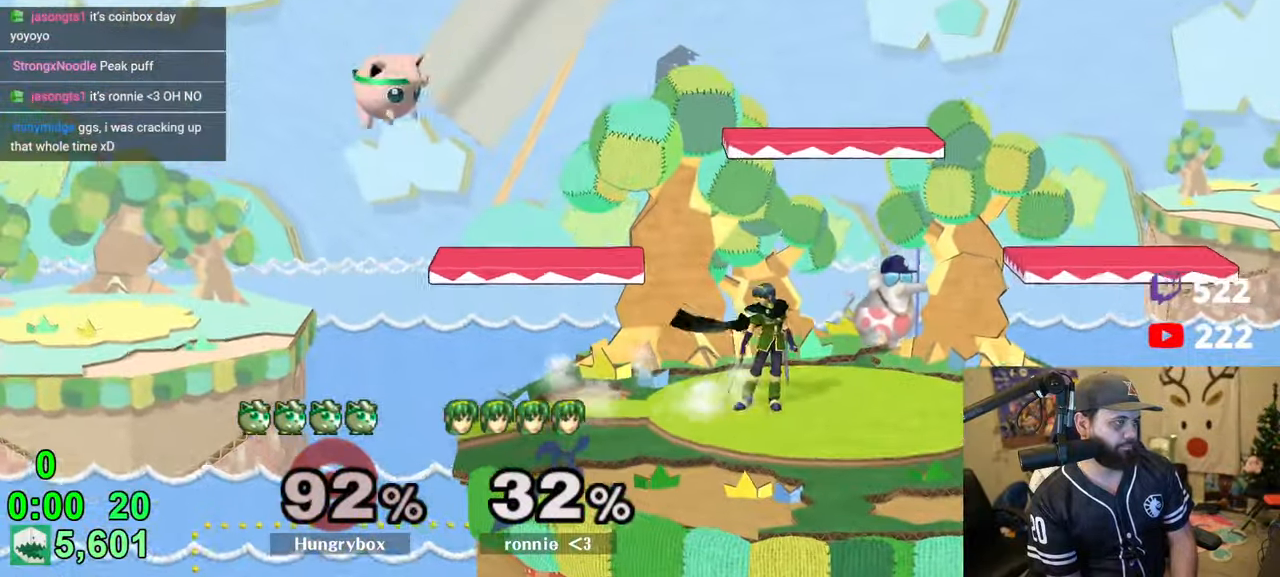
{"buttons": ["R1"], "left_stick": "down-right", "right_stick": "center", "events": [[66, "Z", "down"], [150, "Z", "up"], [150, "left_stick", "down-right"], [200, "Z", "down"], [266, "left_stick", "right"], [283, "R1", "down"], [350, "Z", "up"], [483, "left_stick", "down-right"]]}
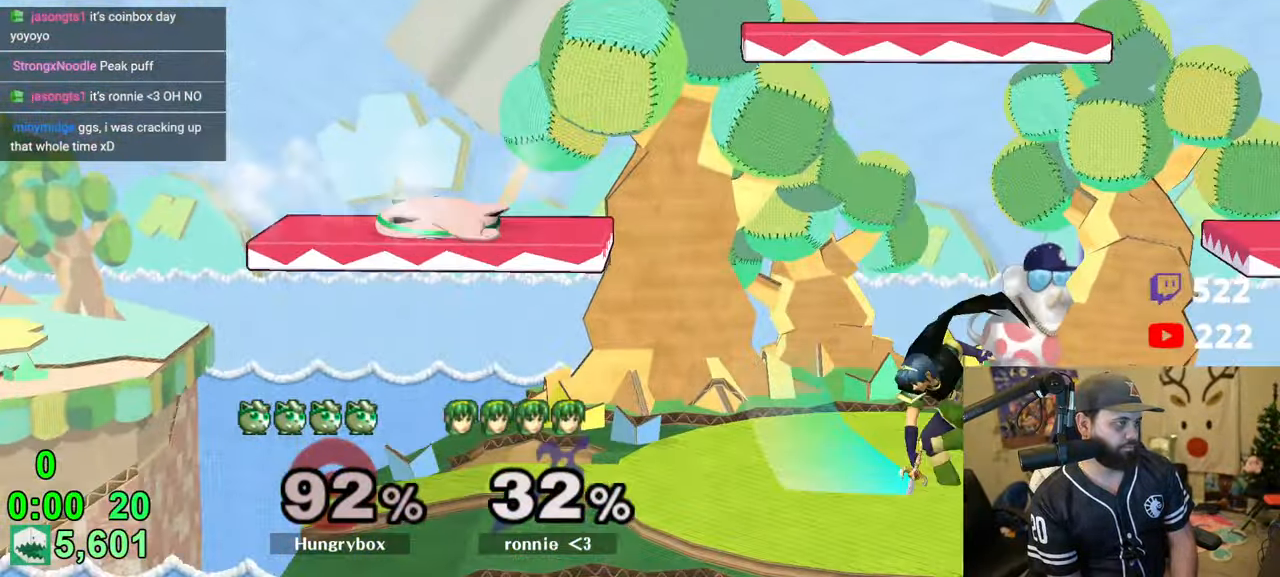
{"buttons": [], "left_stick": "right", "right_stick": "center", "events": [[50, "left_stick", "right"], [116, "B", "down"], [133, "R1", "up"], [183, "R1", "down"], [266, "left_stick", "up-right"], [350, "B", "up"], [400, "left_stick", "right"], [466, "R1", "up"]]}
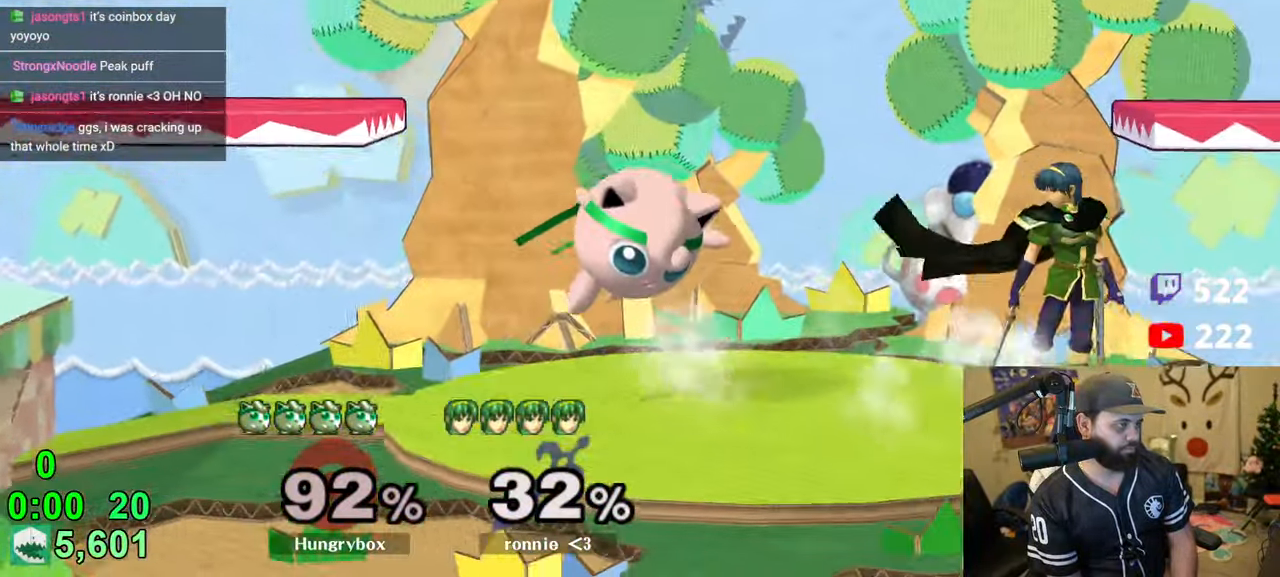
{"buttons": [], "left_stick": "right", "right_stick": "center", "events": [[183, "left_stick", "left"], [316, "R1", "down"], [350, "left_stick", "right"], [500, "R1", "up"]]}
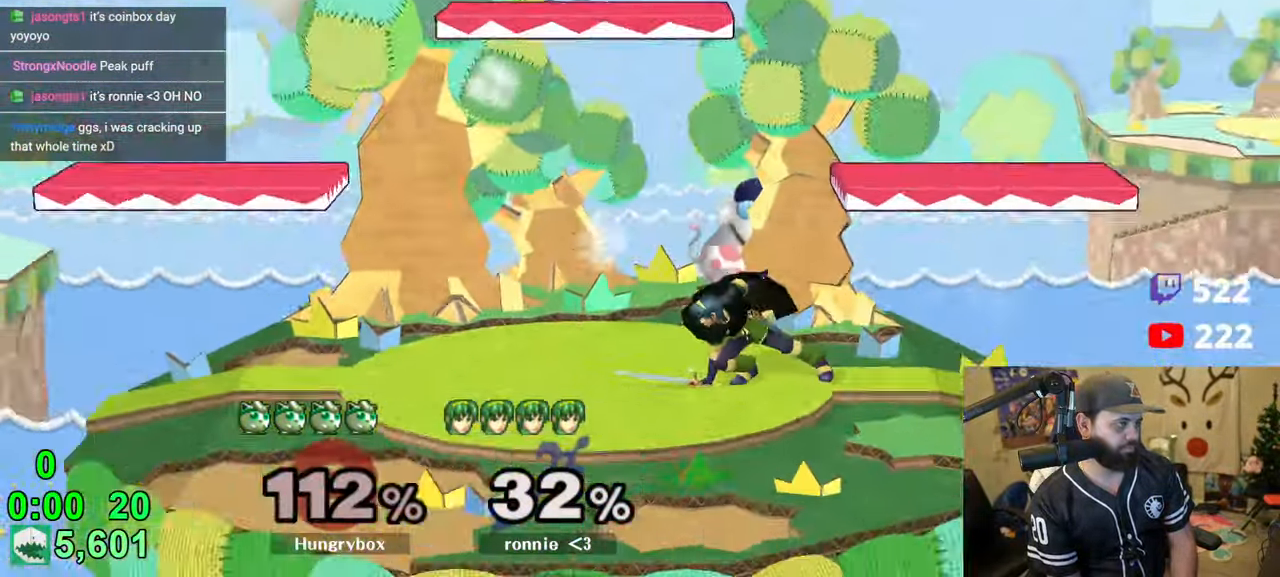
{"buttons": ["Z"], "left_stick": "left", "right_stick": "center", "events": [[233, "Z", "down"], [266, "left_stick", "center"], [383, "left_stick", "up-left"], [500, "left_stick", "left"]]}
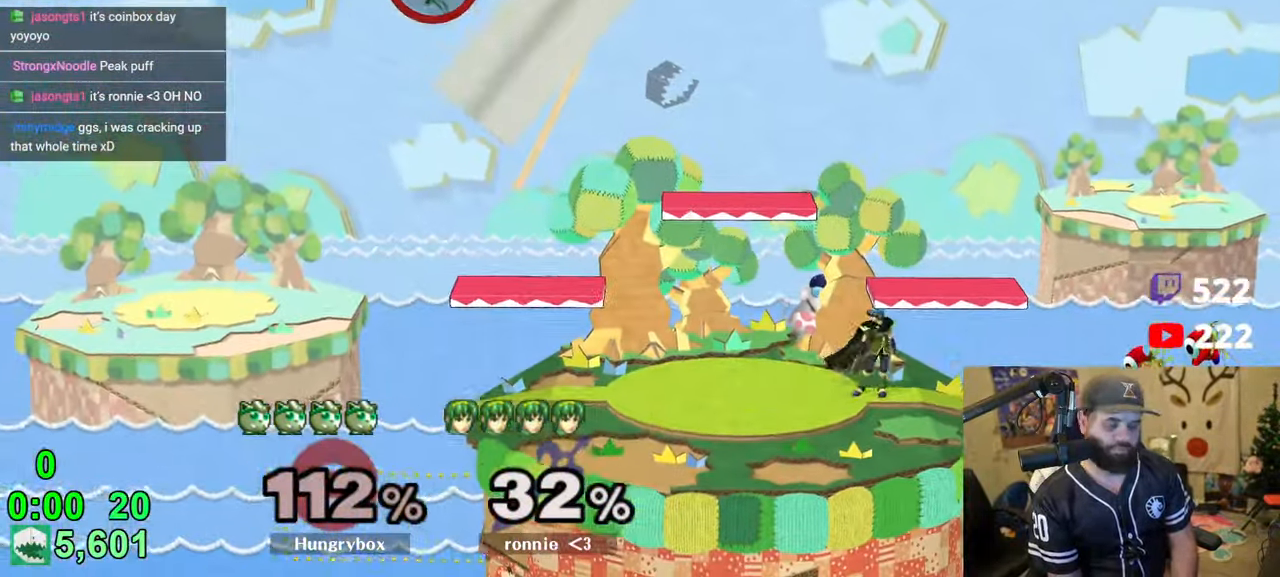
{"buttons": [], "left_stick": "down-right", "right_stick": "center", "events": [[83, "left_stick", "down-right"], [100, "Z", "up"], [133, "left_stick", "down-left"], [233, "left_stick", "down-right"], [333, "left_stick", "down"], [416, "left_stick", "left"], [500, "left_stick", "down-right"]]}
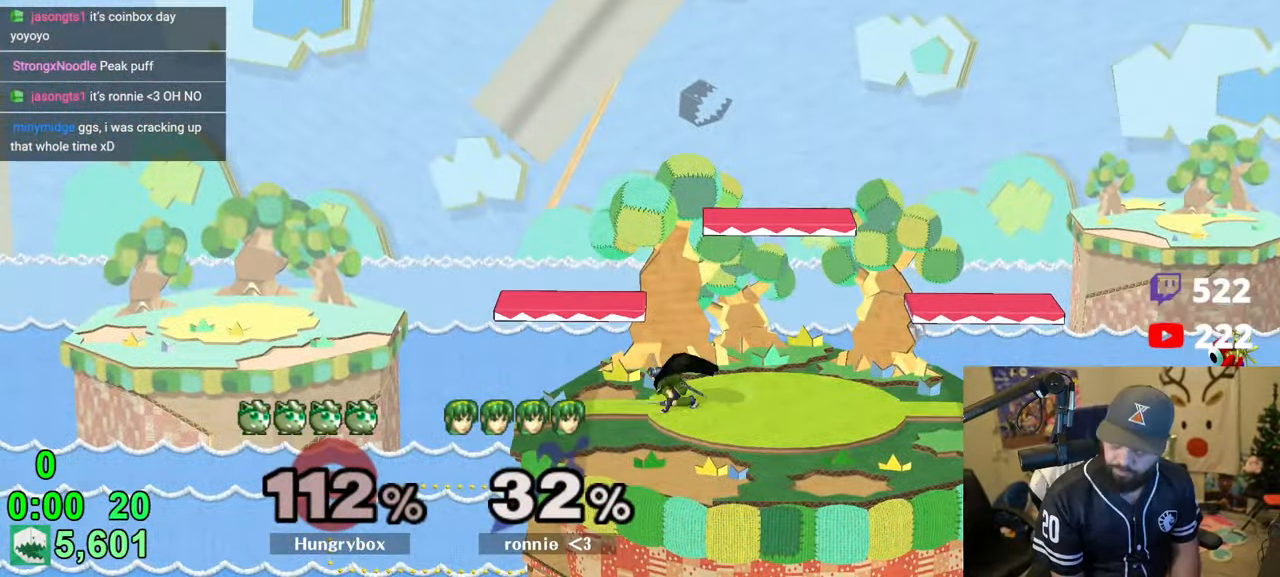
{"buttons": [], "left_stick": "down-right", "right_stick": "center", "events": [[50, "left_stick", "left"], [133, "left_stick", "down-right"], [183, "left_stick", "left"], [233, "left_stick", "up-right"], [333, "left_stick", "left"], [383, "left_stick", "down-right"], [433, "left_stick", "left"], [500, "left_stick", "down-right"]]}
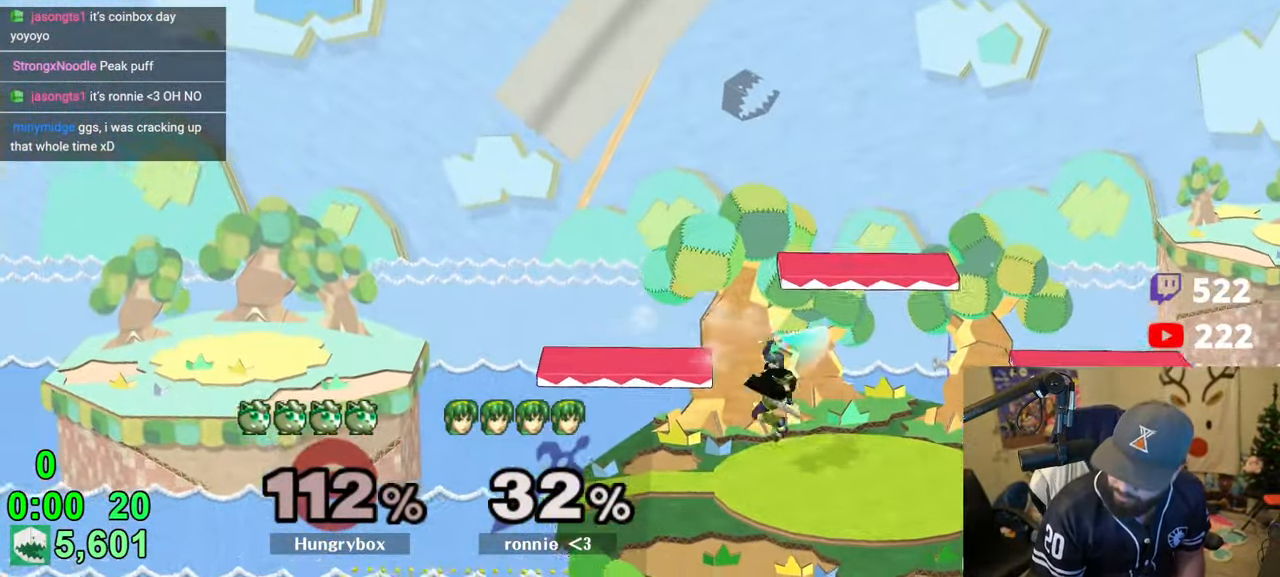
{"buttons": [], "left_stick": "center", "right_stick": "center", "events": [[66, "left_stick", "left"], [250, "left_stick", "right"], [316, "left_stick", "left"], [416, "left_stick", "center"]]}
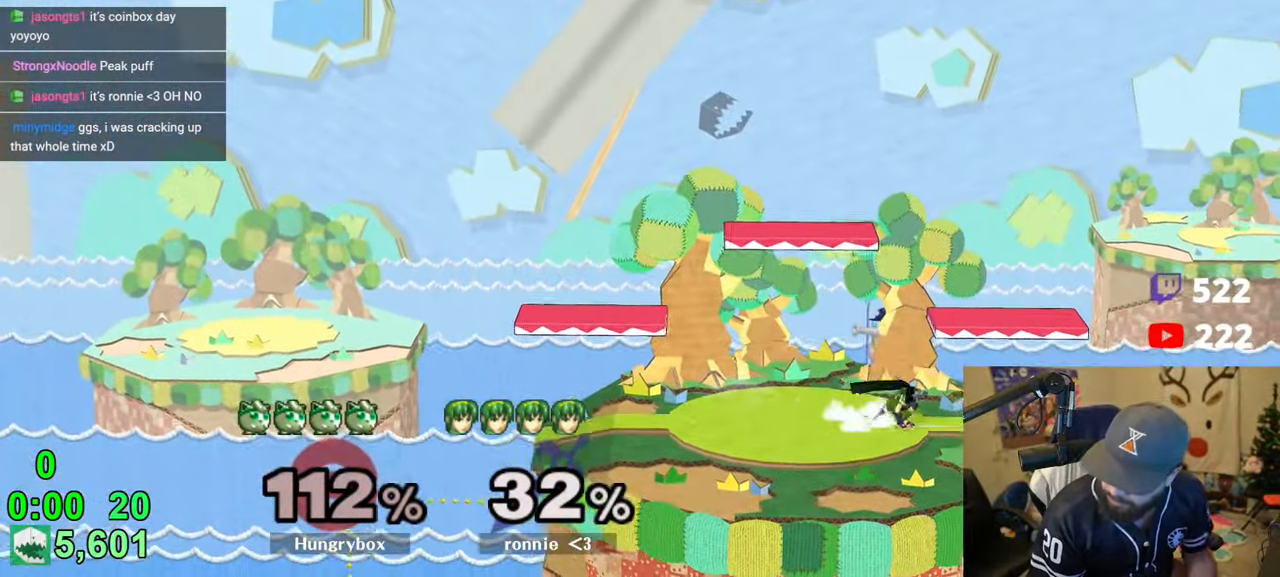
{"buttons": [], "left_stick": "center", "right_stick": "center", "events": []}
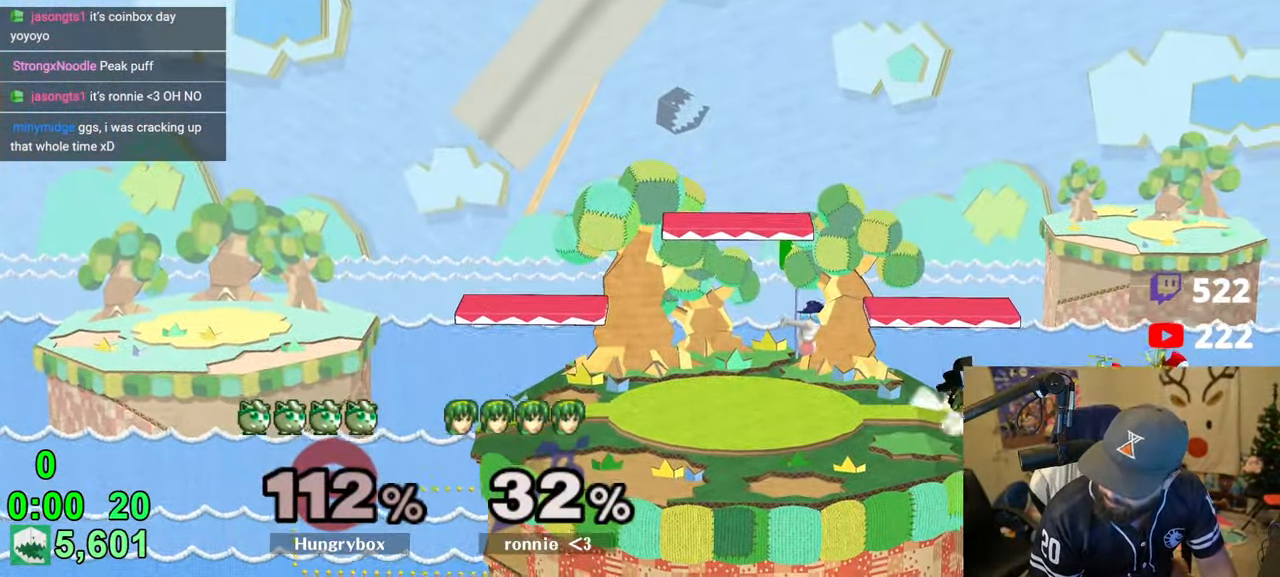
{"buttons": [], "left_stick": "center", "right_stick": "center", "events": []}
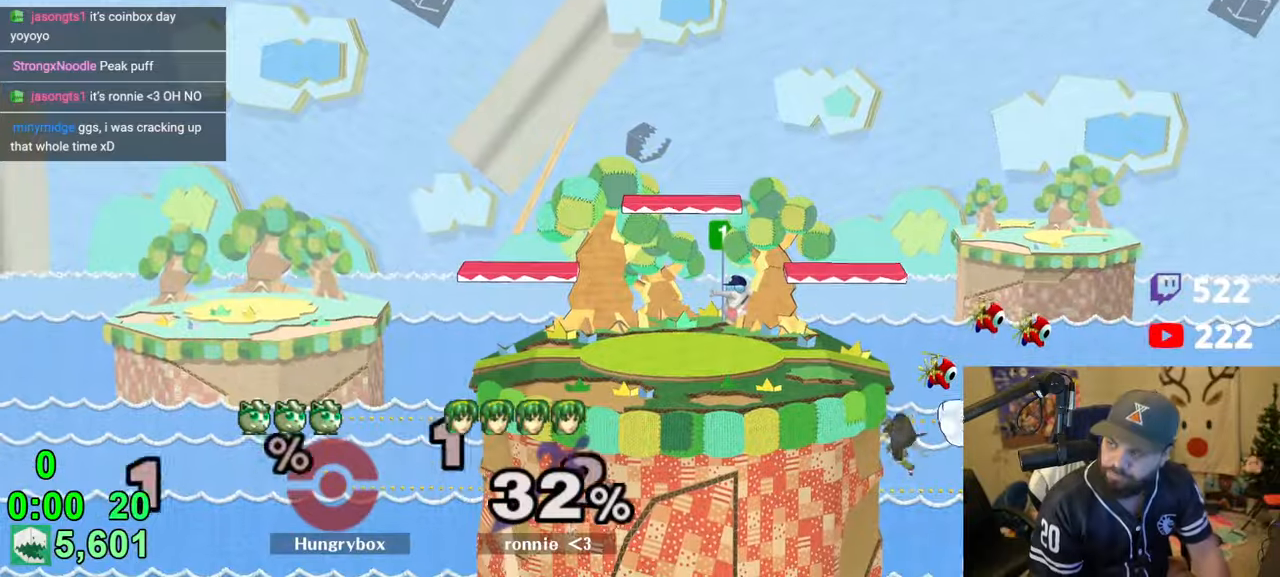
{"buttons": [], "left_stick": "center", "right_stick": "center", "events": []}